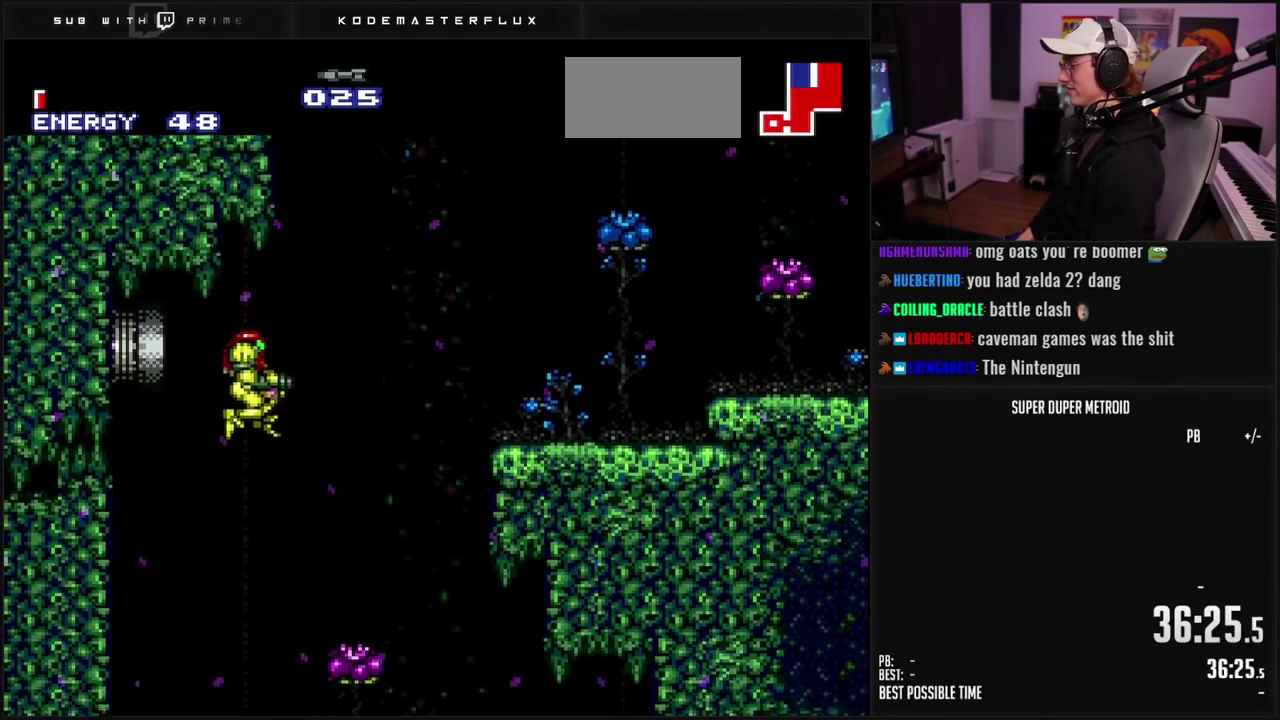
Gameplay with a controller (Nintendo layout); each line is a JSON object with the inputs held at the frame after it. "events" lists button and stick changes between this image and that frame as [ms after this image, input, new state], when the widget could be followed in between. Not read: L3 R3.
{"buttons": ["B"], "events": [[83, "DPAD_RIGHT", "up"], [117, "DPAD_LEFT", "down"], [167, "L1", "down"], [267, "L1", "up"], [467, "DPAD_LEFT", "up"]]}
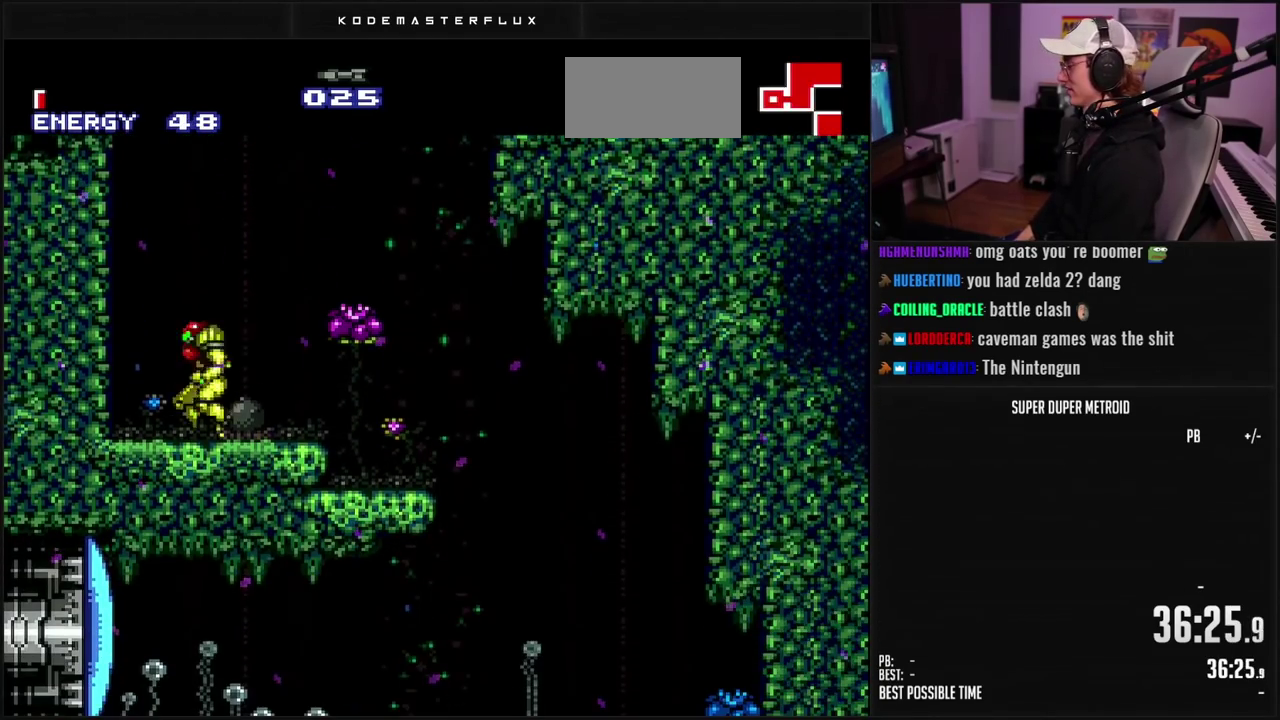
{"buttons": ["A", "B"], "events": [[33, "DPAD_RIGHT", "down"], [100, "L1", "down"], [200, "L1", "up"], [283, "L1", "down"], [300, "DPAD_RIGHT", "up"], [417, "L1", "up"], [433, "A", "down"]]}
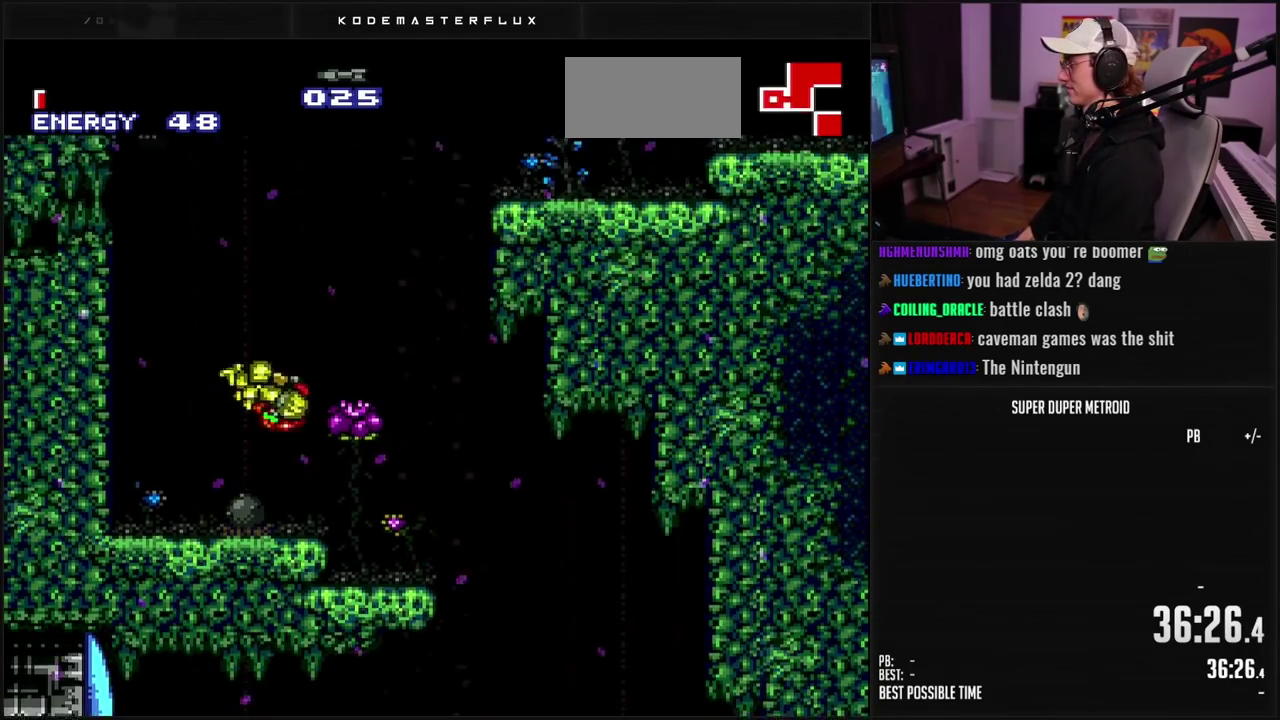
{"buttons": ["R1"], "events": [[117, "DPAD_LEFT", "down"], [133, "B", "up"], [183, "A", "up"], [183, "R1", "down"], [217, "DPAD_LEFT", "up"], [333, "X", "down"], [450, "X", "up"]]}
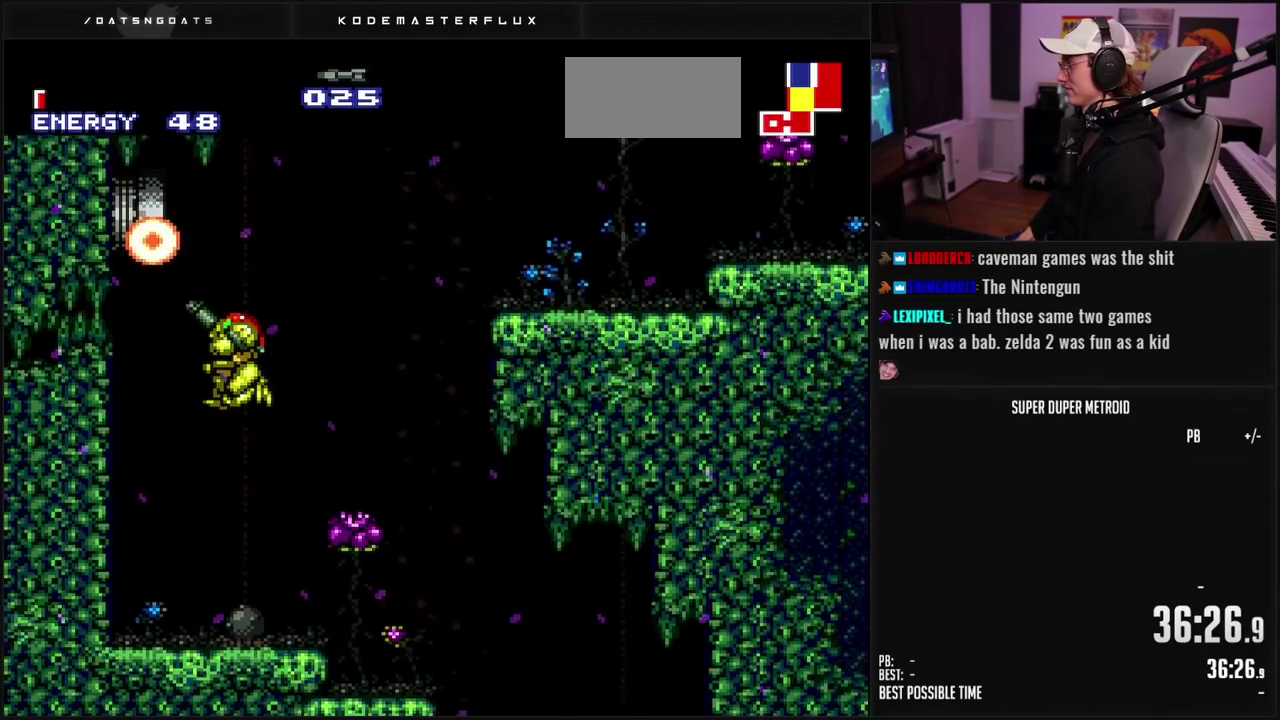
{"buttons": ["A", "B", "X", "R1"], "events": [[350, "A", "down"], [467, "B", "down"], [500, "X", "down"]]}
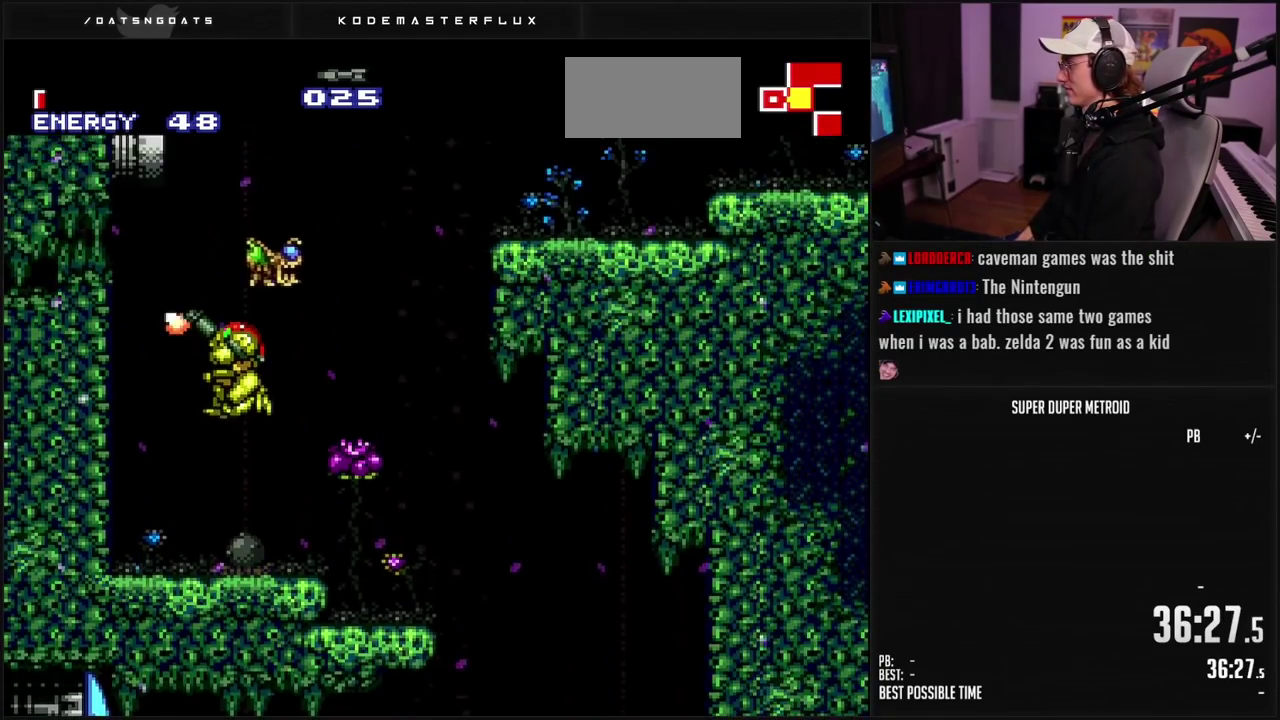
{"buttons": [], "events": [[17, "A", "up"], [17, "B", "up"], [50, "X", "up"], [67, "R1", "up"], [100, "DPAD_RIGHT", "down"], [183, "R1", "down"], [200, "X", "down"], [250, "DPAD_RIGHT", "up"], [300, "X", "up"], [383, "X", "down"], [467, "X", "up"], [483, "R1", "up"]]}
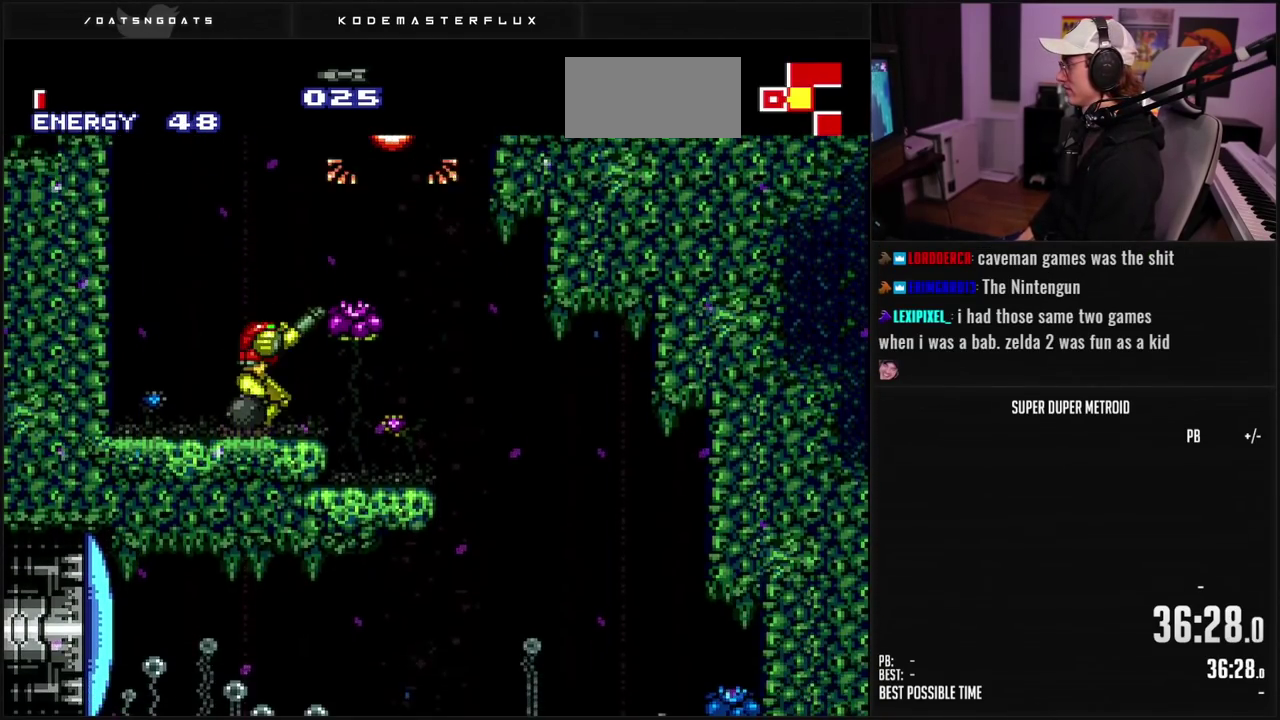
{"buttons": ["A", "B"], "events": [[100, "B", "down"], [167, "B", "up"], [167, "DPAD_RIGHT", "down"], [200, "L1", "down"], [267, "B", "down"], [283, "A", "down"], [283, "L1", "up"], [433, "DPAD_RIGHT", "up"]]}
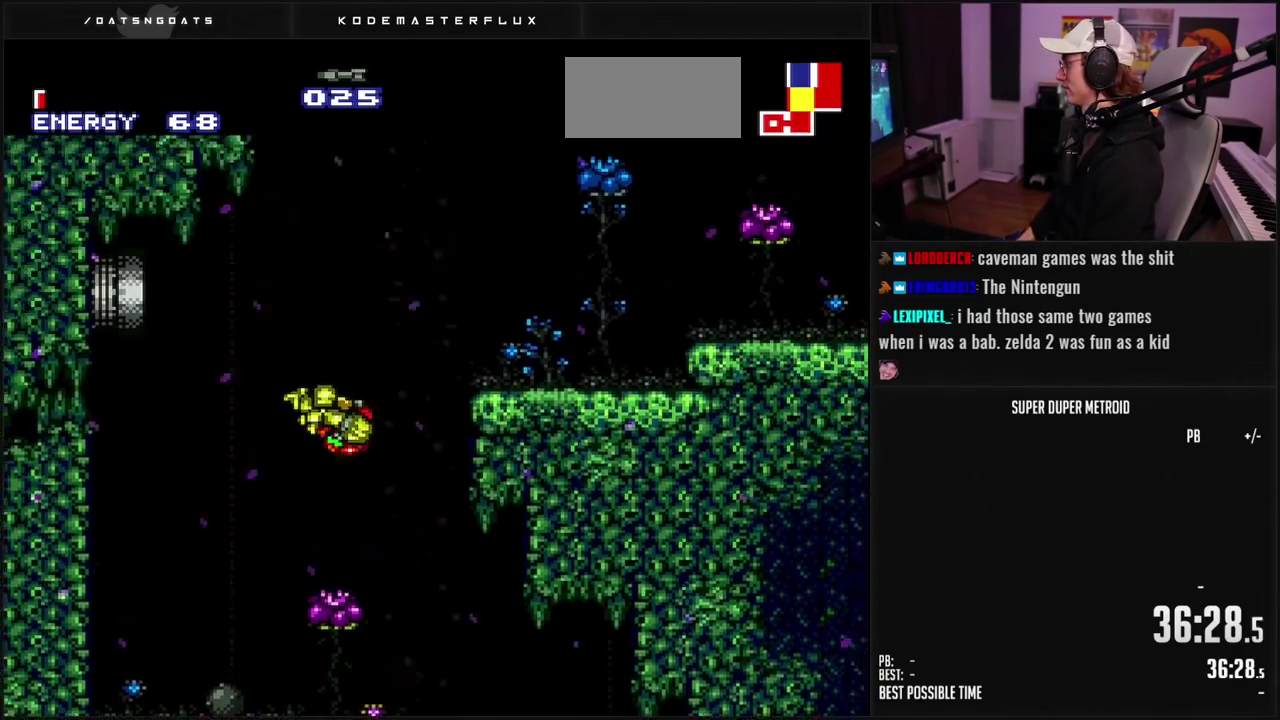
{"buttons": ["A", "DPAD_LEFT"], "events": [[100, "B", "up"], [183, "DPAD_LEFT", "down"]]}
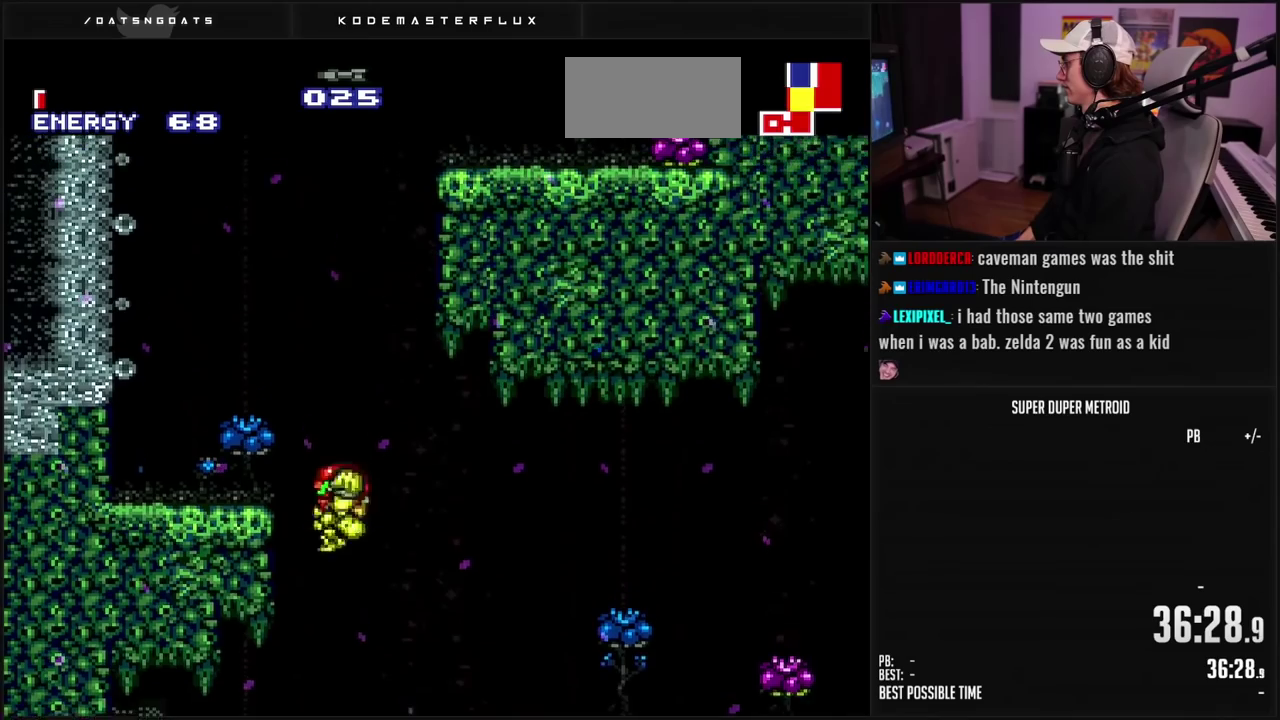
{"buttons": ["DPAD_LEFT"], "events": [[33, "A", "up"], [50, "DPAD_LEFT", "up"], [233, "DPAD_RIGHT", "down"], [283, "A", "down"], [283, "B", "down"], [333, "DPAD_RIGHT", "up"], [350, "DPAD_LEFT", "down"], [417, "A", "up"], [433, "B", "up"]]}
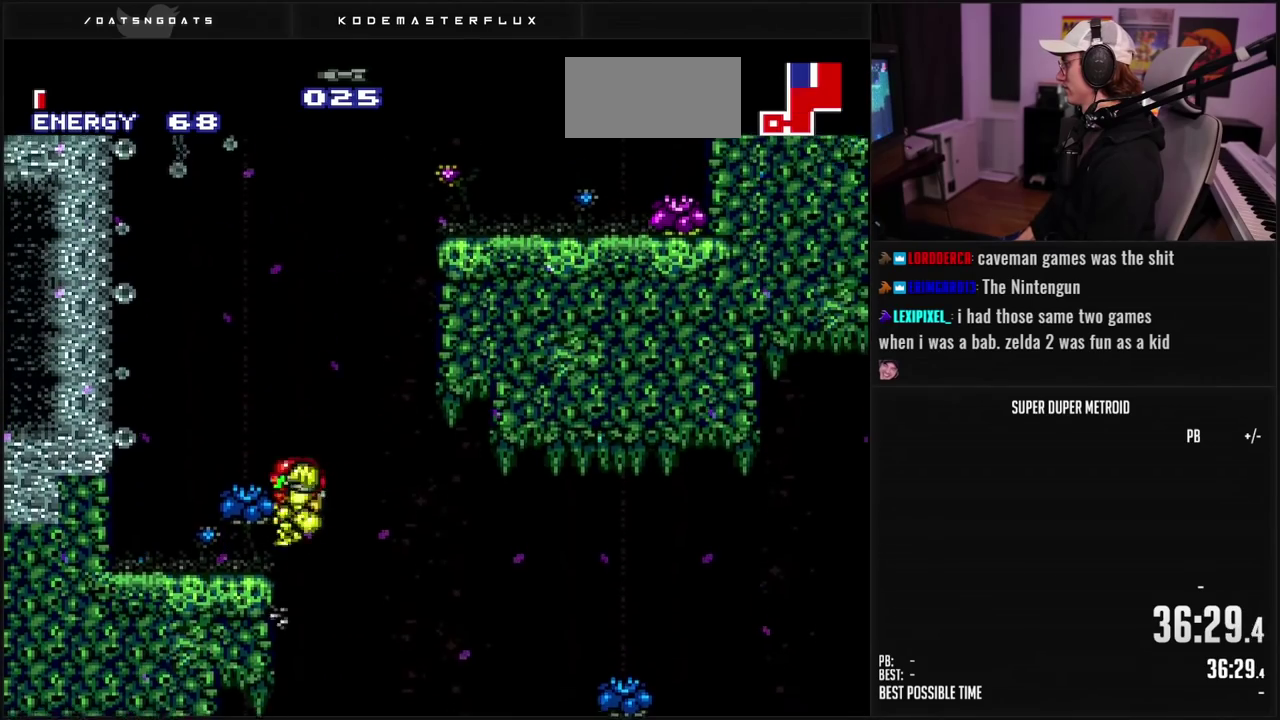
{"buttons": ["B"], "events": [[50, "B", "down"], [50, "R1", "down"], [117, "R1", "up"], [217, "L1", "down"], [333, "A", "down"], [350, "DPAD_LEFT", "up"], [350, "L1", "up"], [467, "A", "up"]]}
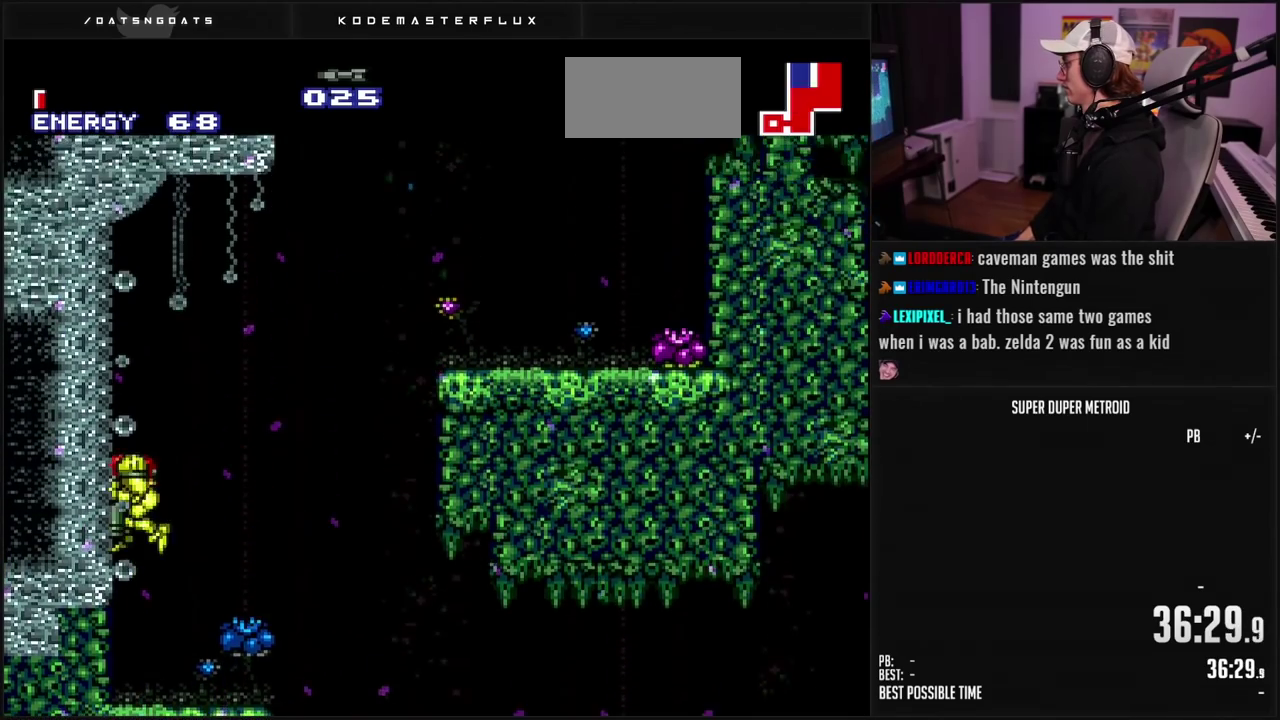
{"buttons": ["X", "DPAD_RIGHT"], "events": [[17, "B", "up"], [33, "DPAD_DOWN", "down"], [50, "DPAD_LEFT", "down"], [117, "DPAD_DOWN", "up"], [217, "X", "down"], [267, "X", "up"], [367, "X", "down"], [383, "DPAD_LEFT", "up"], [500, "DPAD_RIGHT", "down"]]}
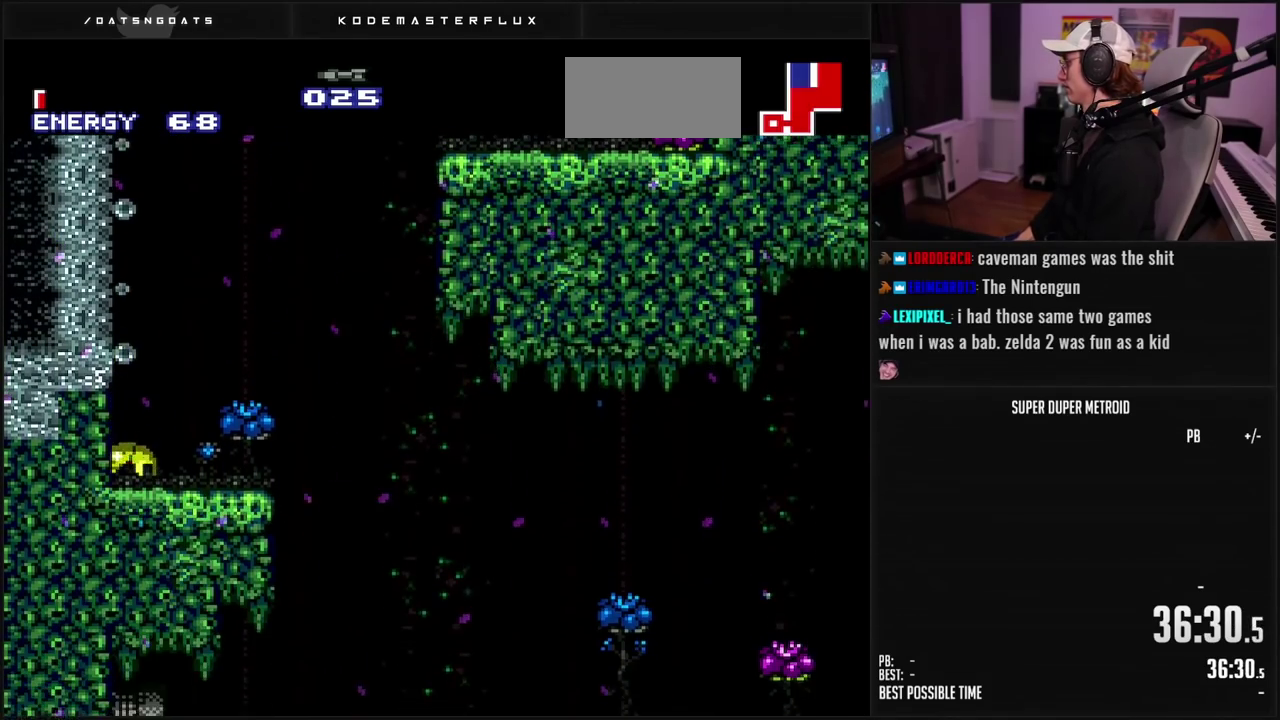
{"buttons": ["A", "B"], "events": [[33, "X", "up"], [67, "L1", "down"], [83, "DPAD_RIGHT", "up"], [83, "DPAD_UP", "down"], [117, "L1", "up"], [150, "B", "down"], [183, "DPAD_RIGHT", "down"], [200, "L1", "down"], [250, "DPAD_UP", "up"], [283, "L1", "up"], [400, "A", "down"], [467, "DPAD_RIGHT", "up"]]}
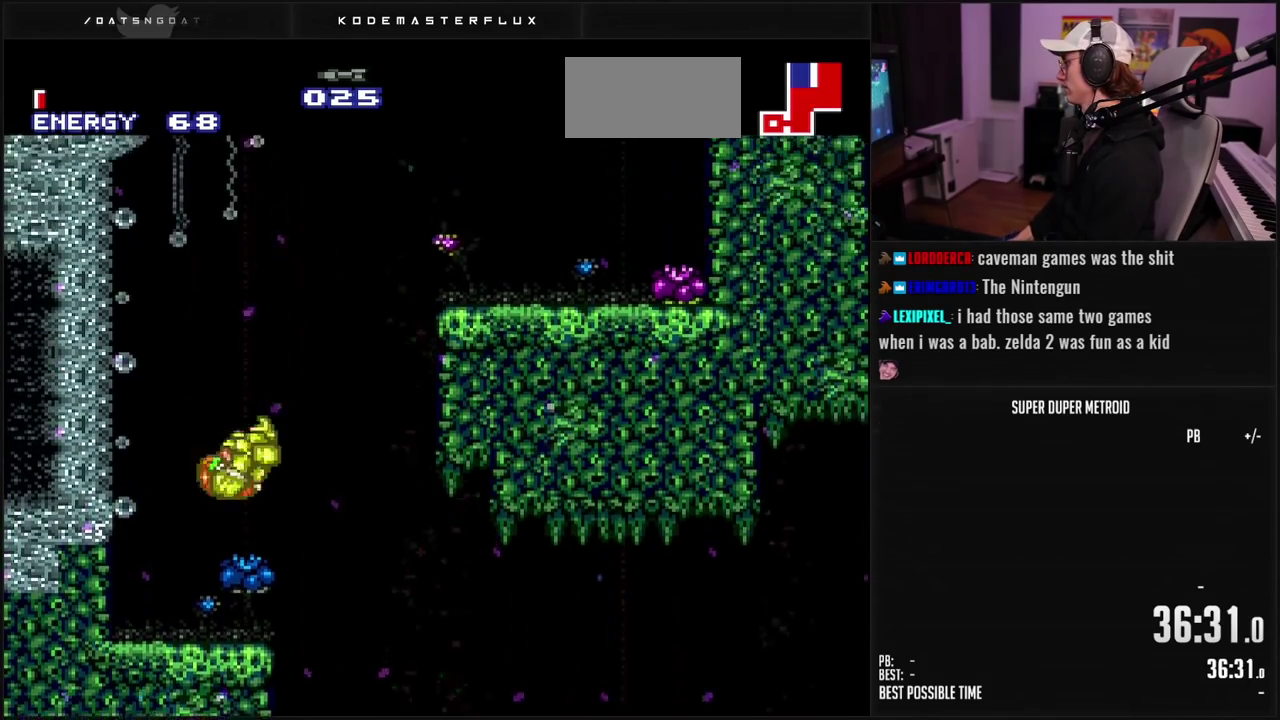
{"buttons": ["B", "DPAD_RIGHT"], "events": [[67, "B", "up"], [67, "DPAD_RIGHT", "down"], [267, "B", "down"], [283, "A", "up"], [317, "B", "up"], [467, "B", "down"]]}
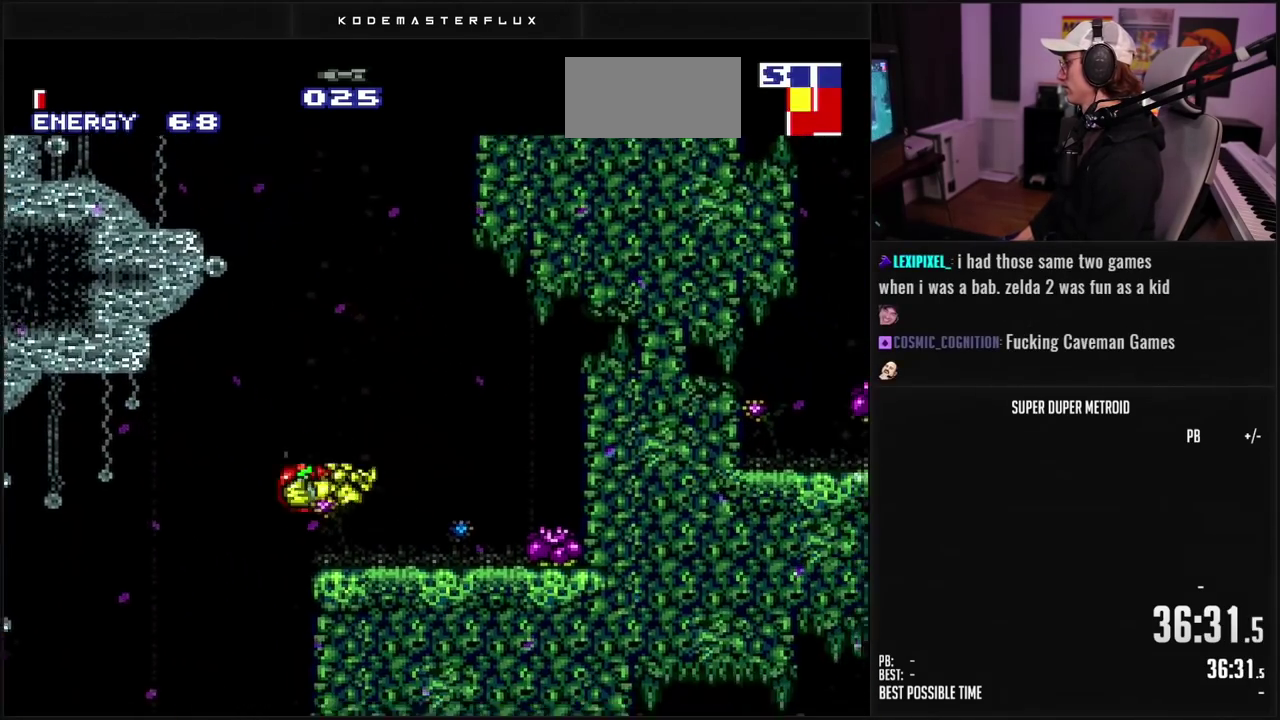
{"buttons": ["B", "L1", "DPAD_LEFT"], "events": [[333, "DPAD_RIGHT", "up"], [400, "DPAD_LEFT", "down"], [500, "L1", "down"]]}
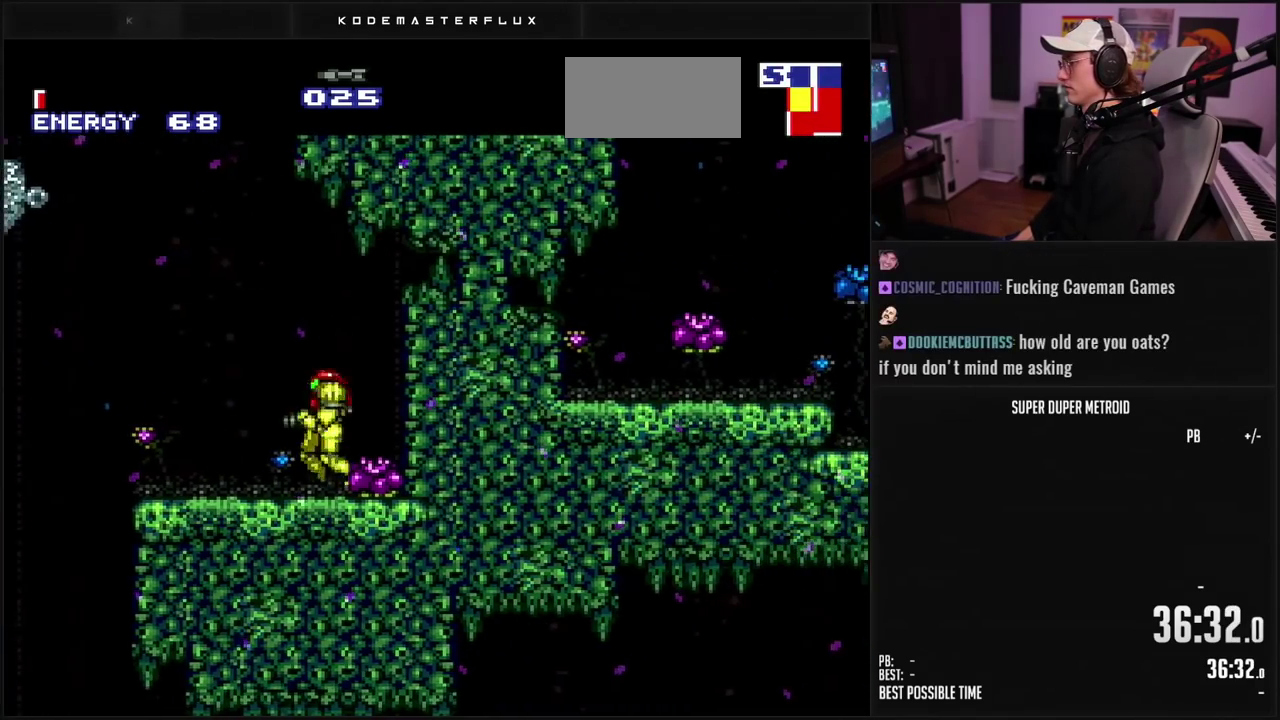
{"buttons": ["A", "B", "DPAD_LEFT"], "events": [[50, "L1", "up"], [117, "L1", "down"], [233, "A", "down"], [233, "L1", "up"]]}
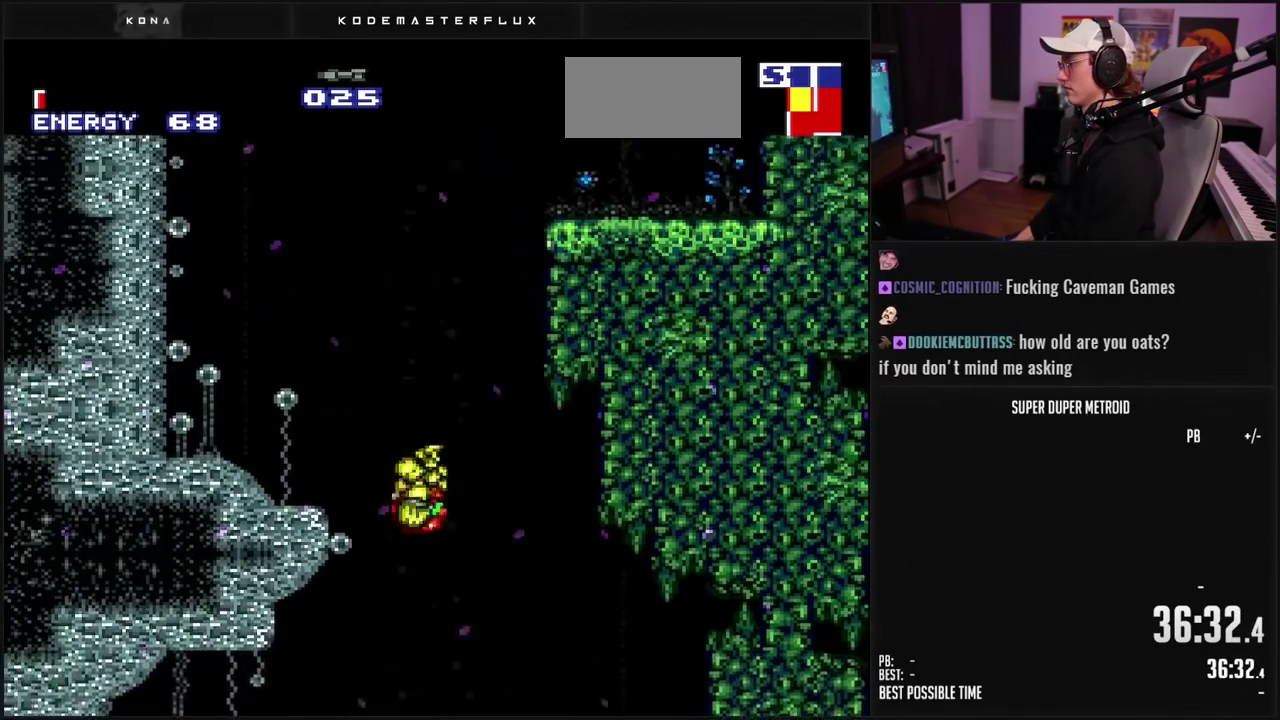
{"buttons": ["B", "DPAD_LEFT"], "events": [[83, "A", "up"], [117, "B", "up"], [250, "B", "down"], [367, "B", "up"], [450, "B", "down"]]}
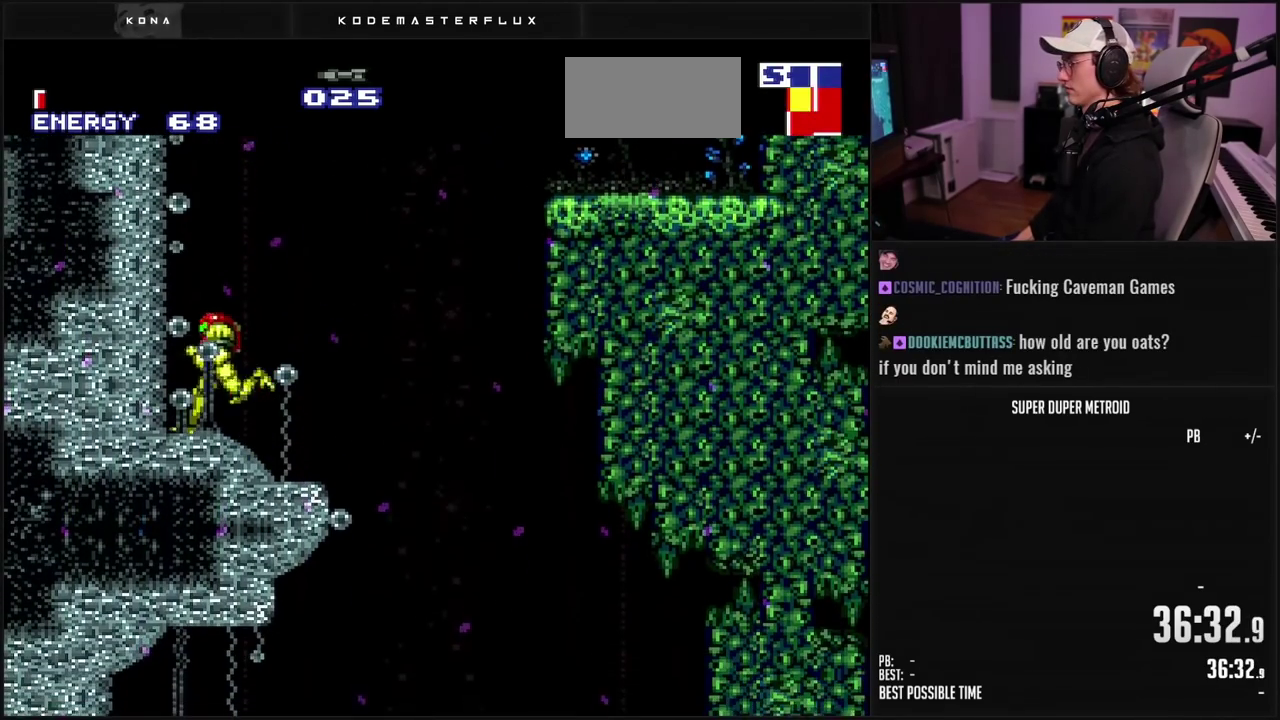
{"buttons": ["A", "B", "DPAD_RIGHT"], "events": [[133, "DPAD_LEFT", "up"], [183, "DPAD_RIGHT", "down"], [500, "A", "down"]]}
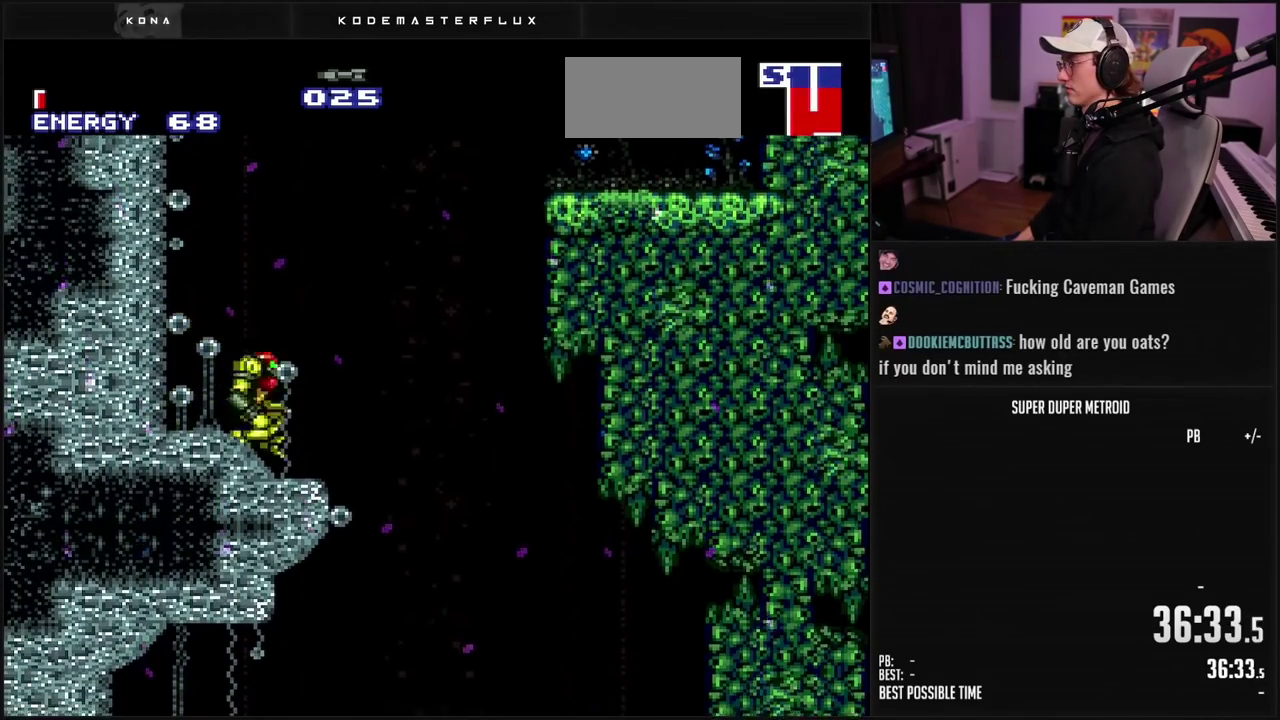
{"buttons": ["B", "DPAD_RIGHT"], "events": [[333, "A", "up"], [367, "B", "up"], [500, "B", "down"]]}
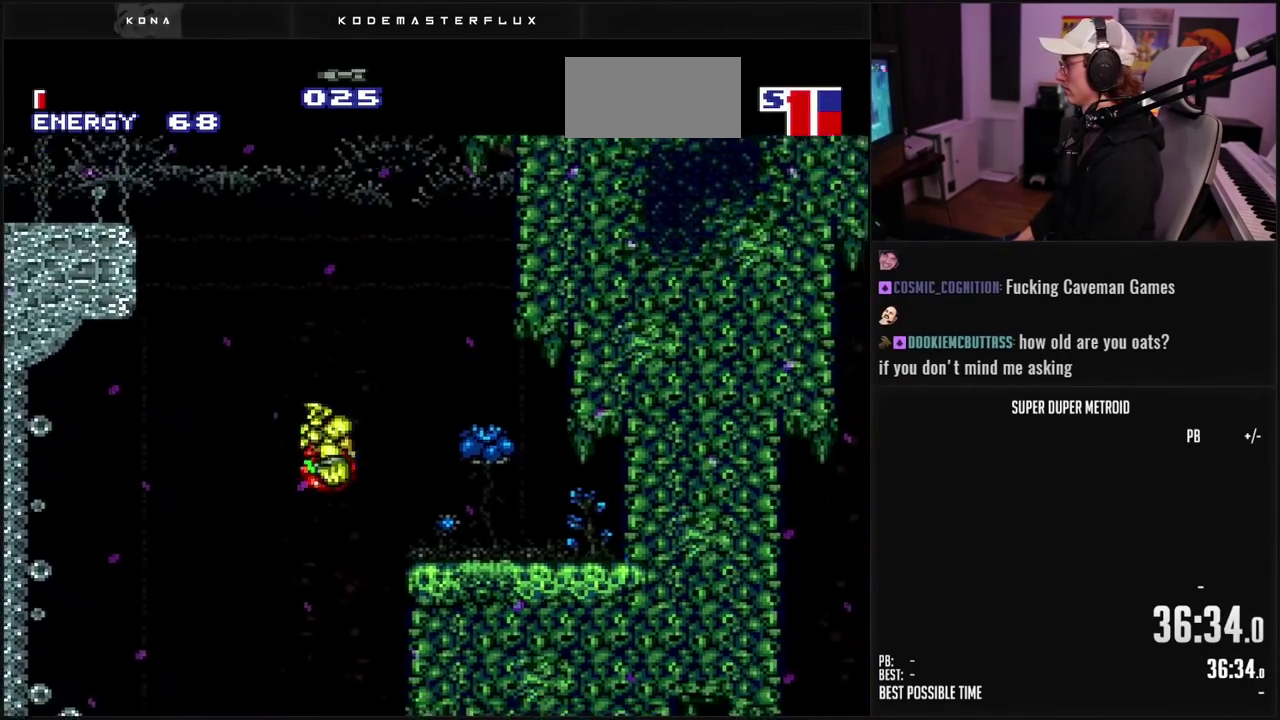
{"buttons": ["B"], "events": [[367, "X", "down"], [467, "X", "up"], [483, "DPAD_RIGHT", "up"]]}
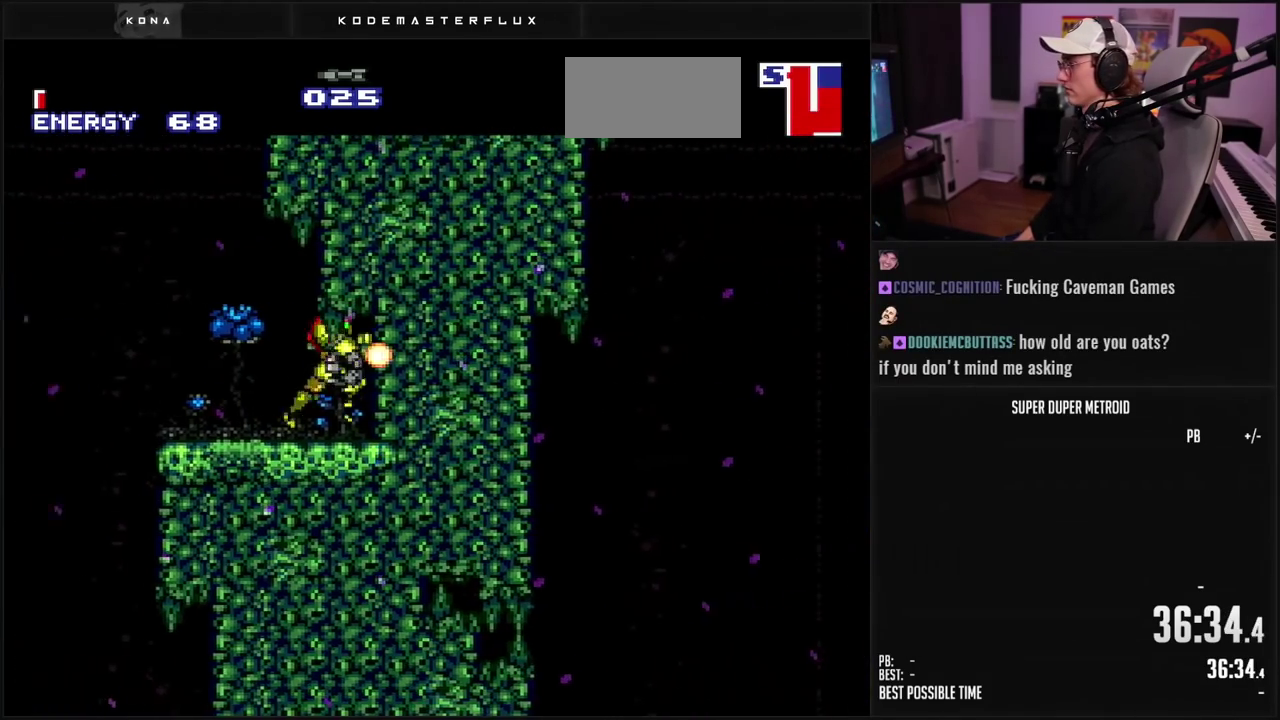
{"buttons": ["A", "B", "DPAD_LEFT"], "events": [[33, "DPAD_LEFT", "down"], [217, "L1", "down"], [333, "L1", "up"], [433, "A", "down"]]}
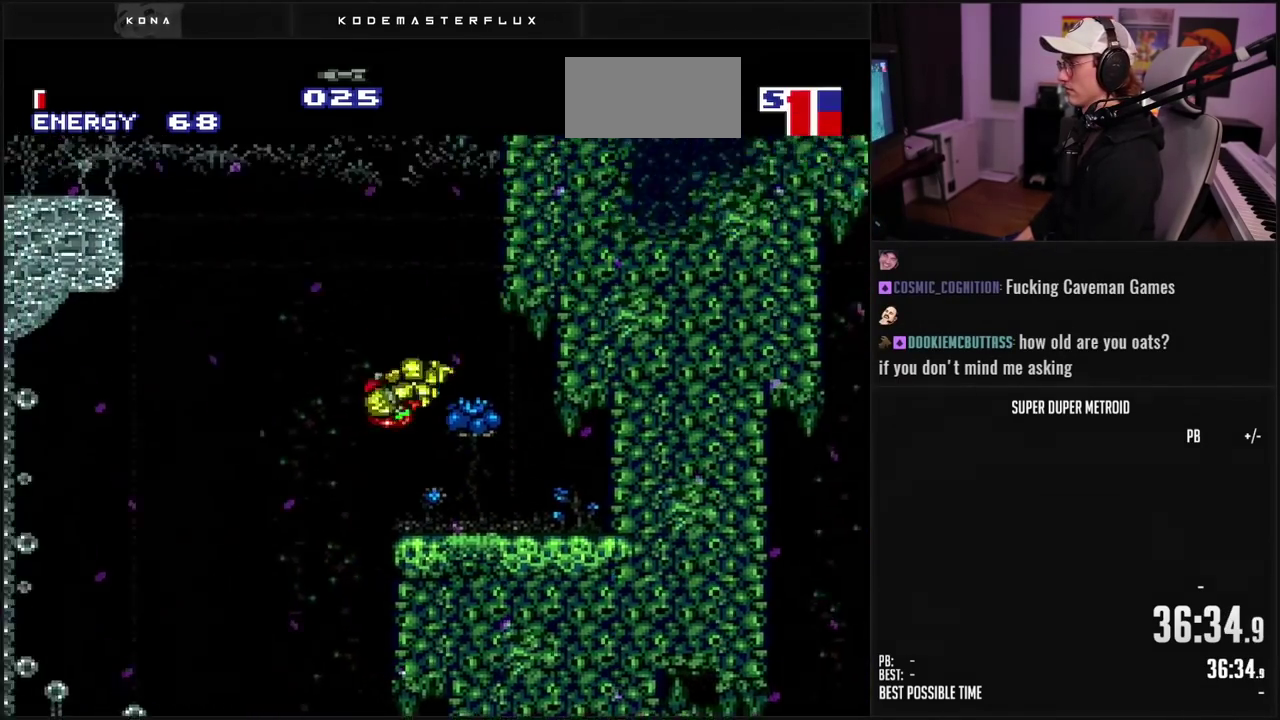
{"buttons": ["B", "DPAD_DOWN"], "events": [[250, "X", "down"], [333, "DPAD_DOWN", "down"], [350, "DPAD_LEFT", "up"], [367, "X", "up"], [400, "A", "up"]]}
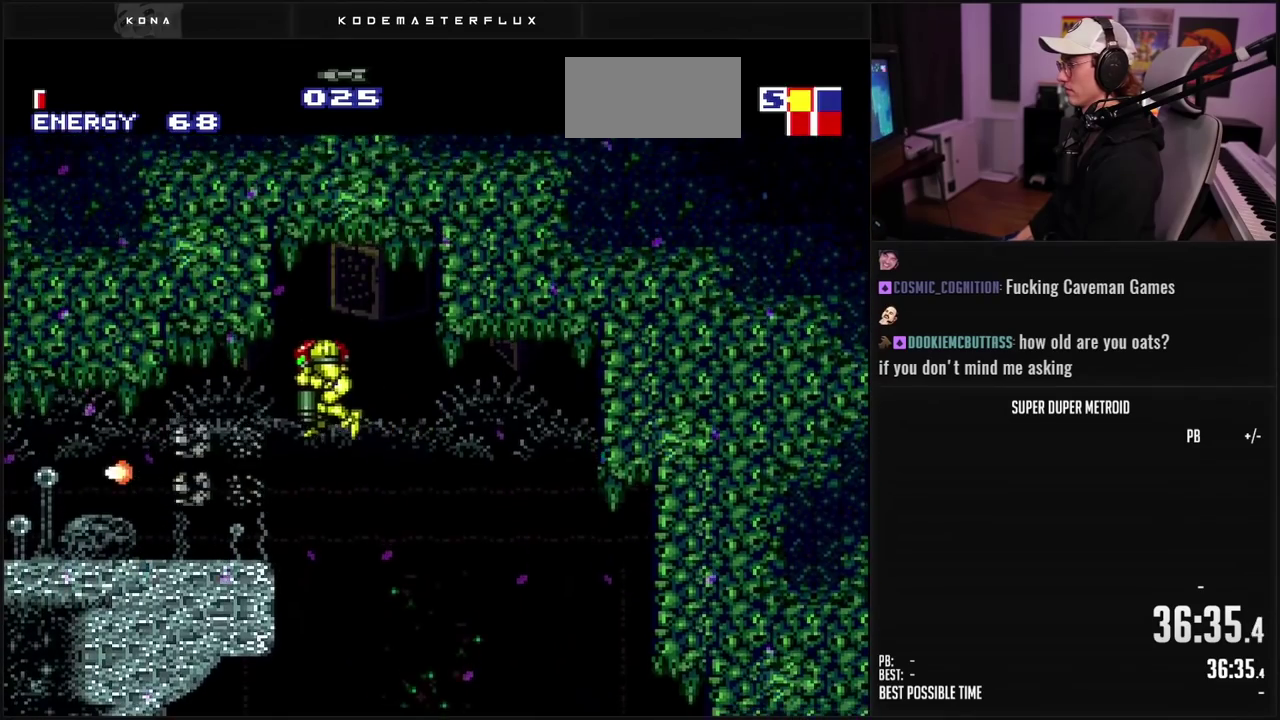
{"buttons": ["B"], "events": [[50, "X", "down"], [117, "X", "up"], [167, "DPAD_DOWN", "up"], [167, "DPAD_LEFT", "down"], [283, "DPAD_LEFT", "up"], [333, "X", "down"], [417, "X", "up"]]}
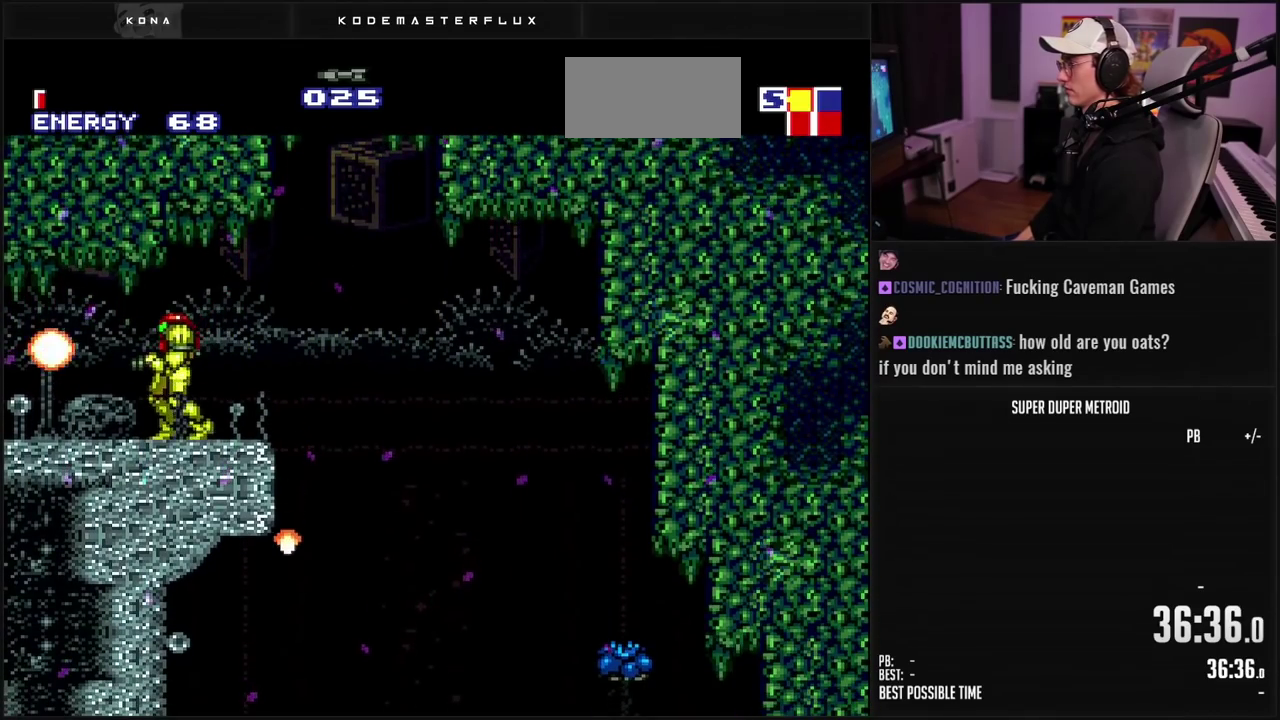
{"buttons": ["A", "B", "DPAD_RIGHT"], "events": [[67, "DPAD_RIGHT", "down"], [167, "DPAD_RIGHT", "up"], [217, "DPAD_RIGHT", "down"], [417, "A", "down"]]}
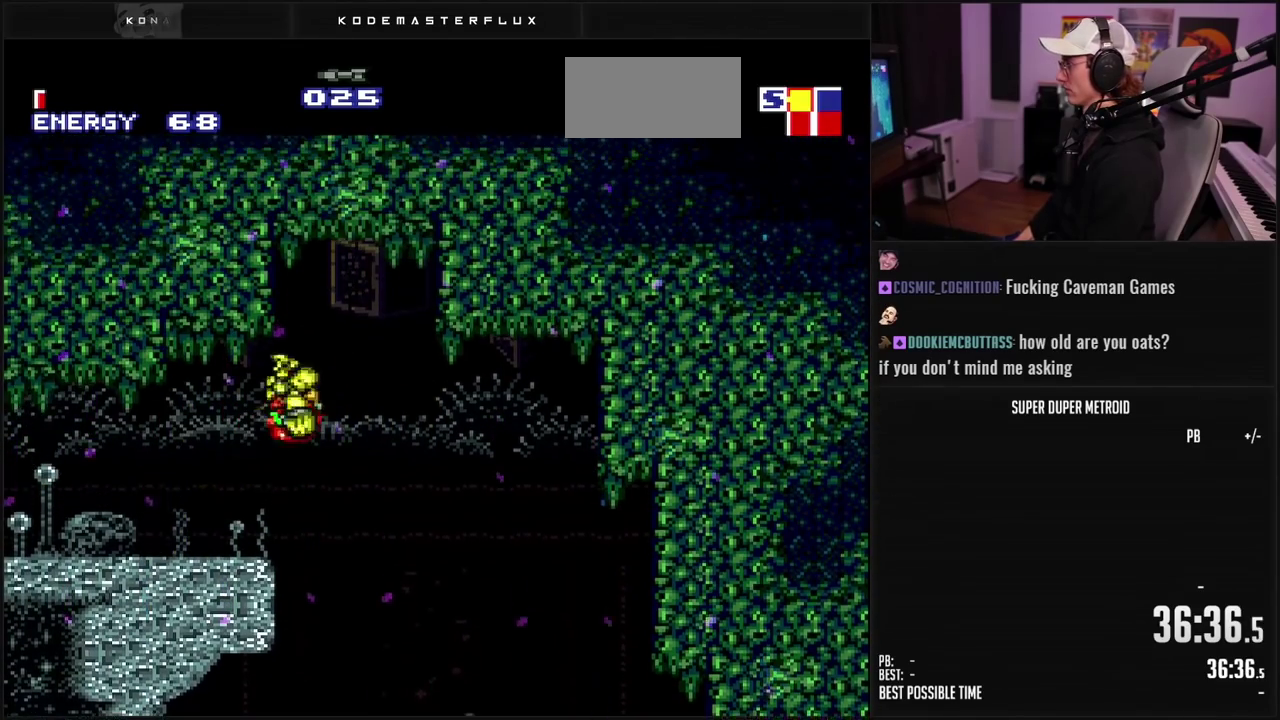
{"buttons": ["DPAD_LEFT"], "events": [[17, "DPAD_RIGHT", "up"], [150, "DPAD_LEFT", "down"], [333, "A", "up"], [383, "B", "up"]]}
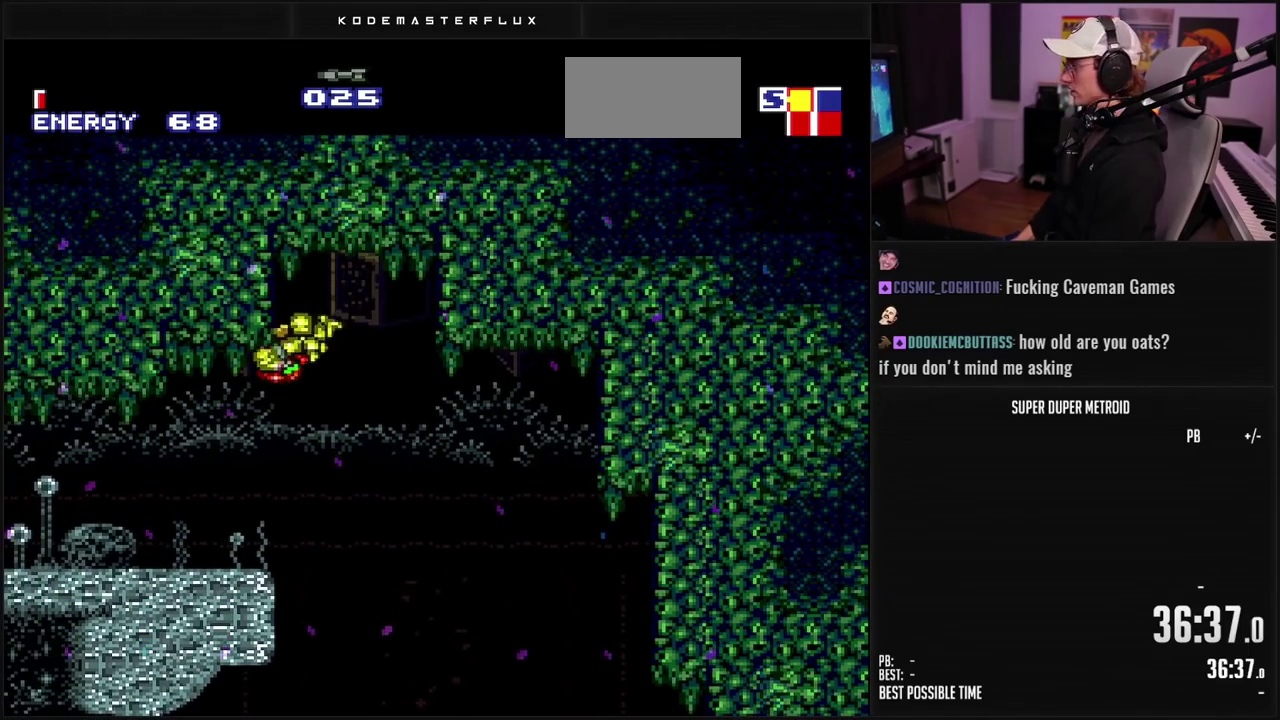
{"buttons": ["B", "DPAD_LEFT"], "events": [[117, "B", "down"]]}
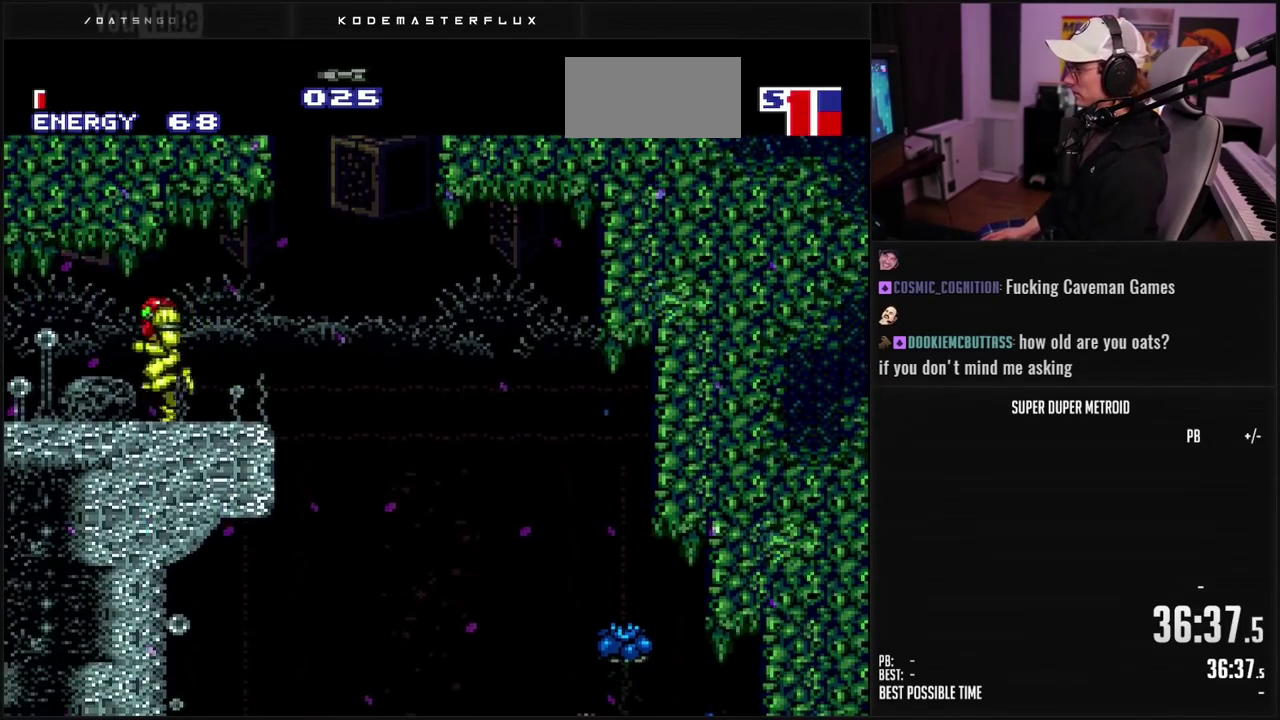
{"buttons": ["B", "DPAD_LEFT"], "events": []}
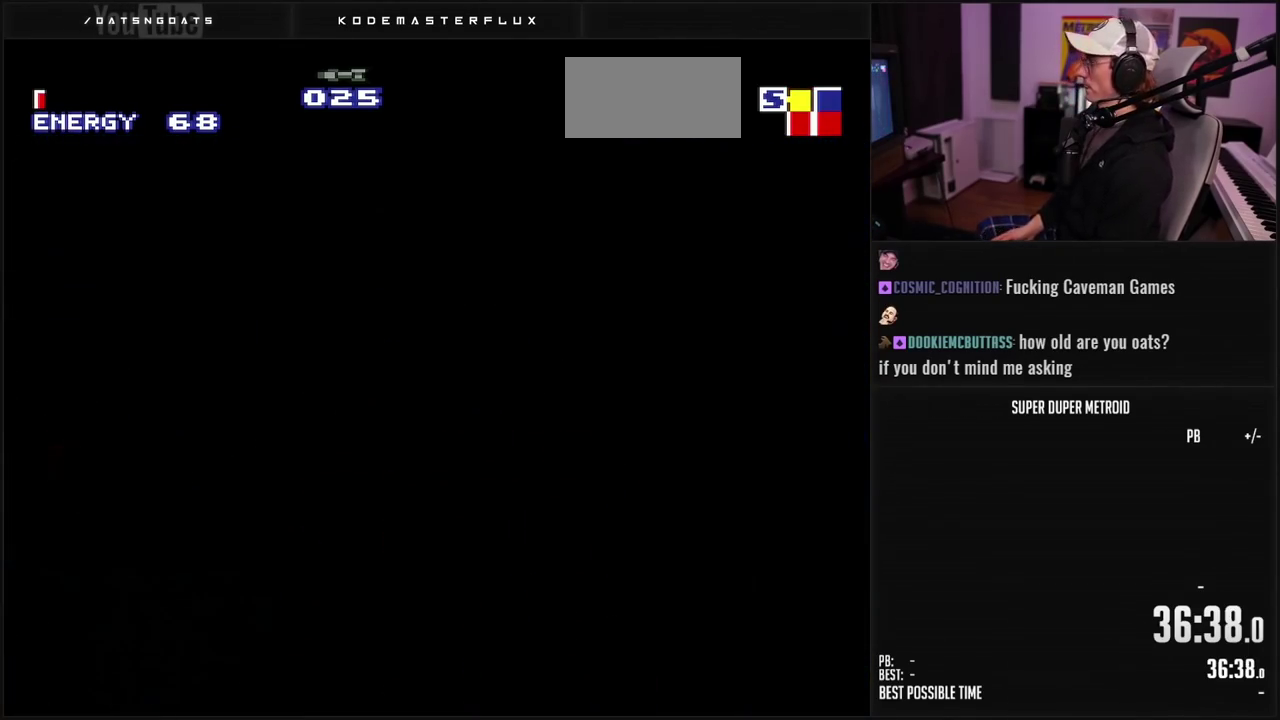
{"buttons": ["B", "DPAD_LEFT"], "events": []}
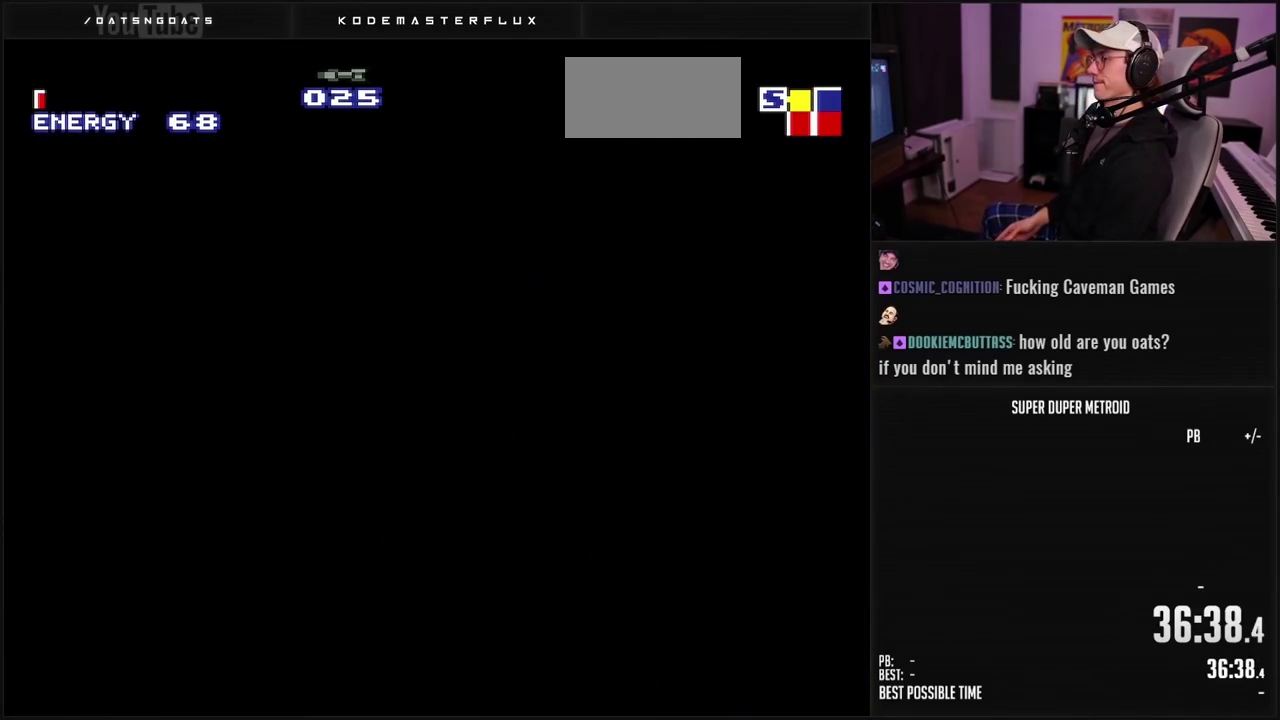
{"buttons": ["B", "DPAD_LEFT"], "events": []}
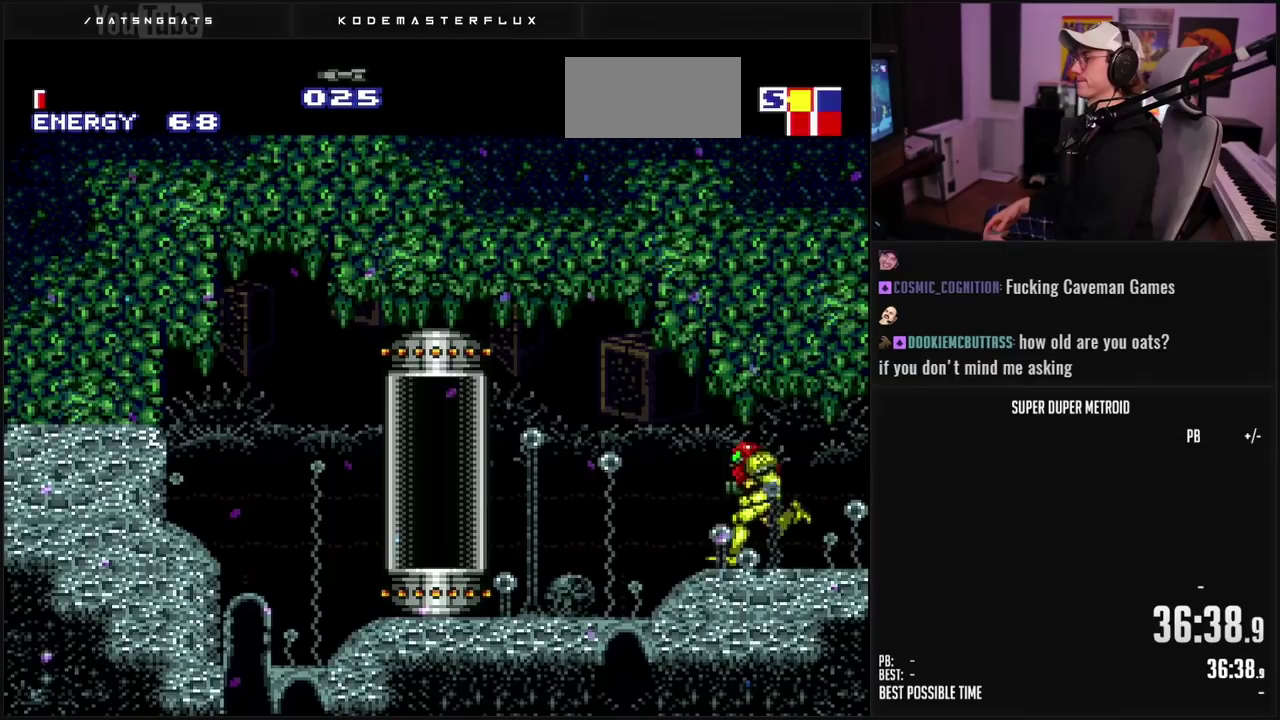
{"buttons": ["A", "B", "DPAD_LEFT"], "events": [[17, "DPAD_LEFT", "up"], [33, "L1", "down"], [133, "L1", "up"], [183, "DPAD_LEFT", "down"], [500, "A", "down"]]}
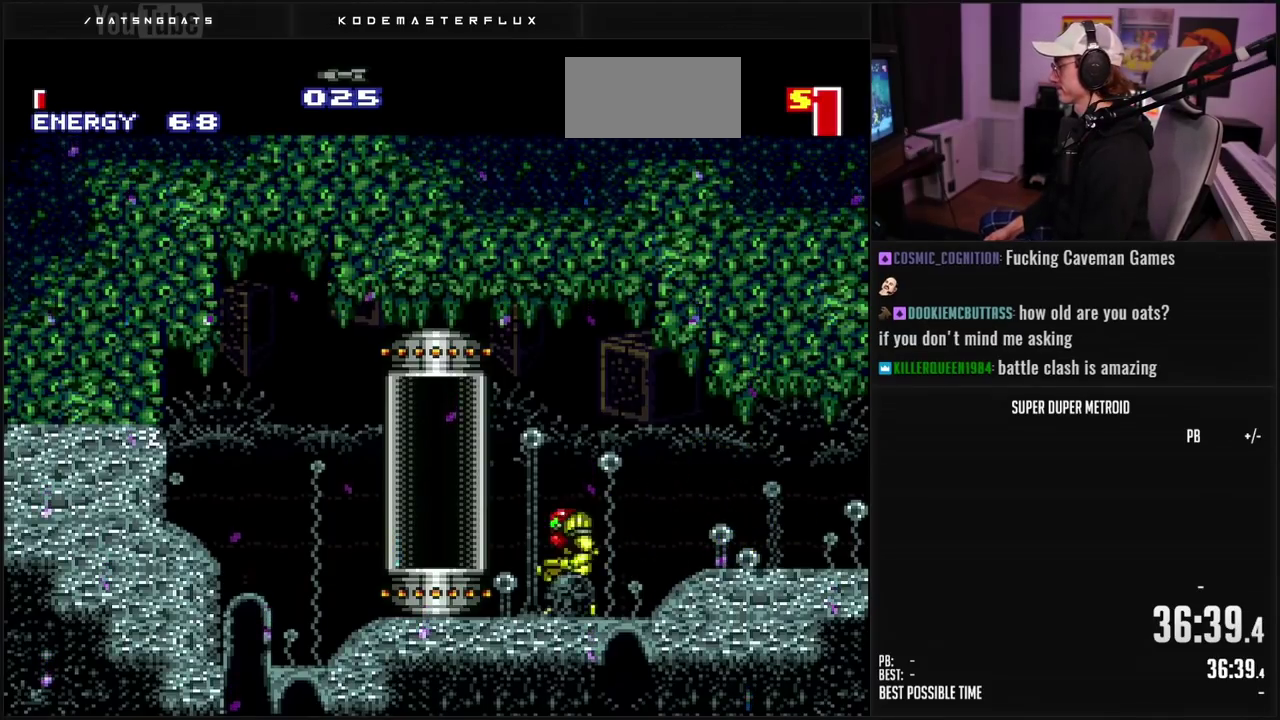
{"buttons": ["B"], "events": [[50, "A", "up"], [100, "B", "up"], [217, "B", "down"], [250, "DPAD_LEFT", "up"], [267, "L1", "down"], [350, "L1", "up"]]}
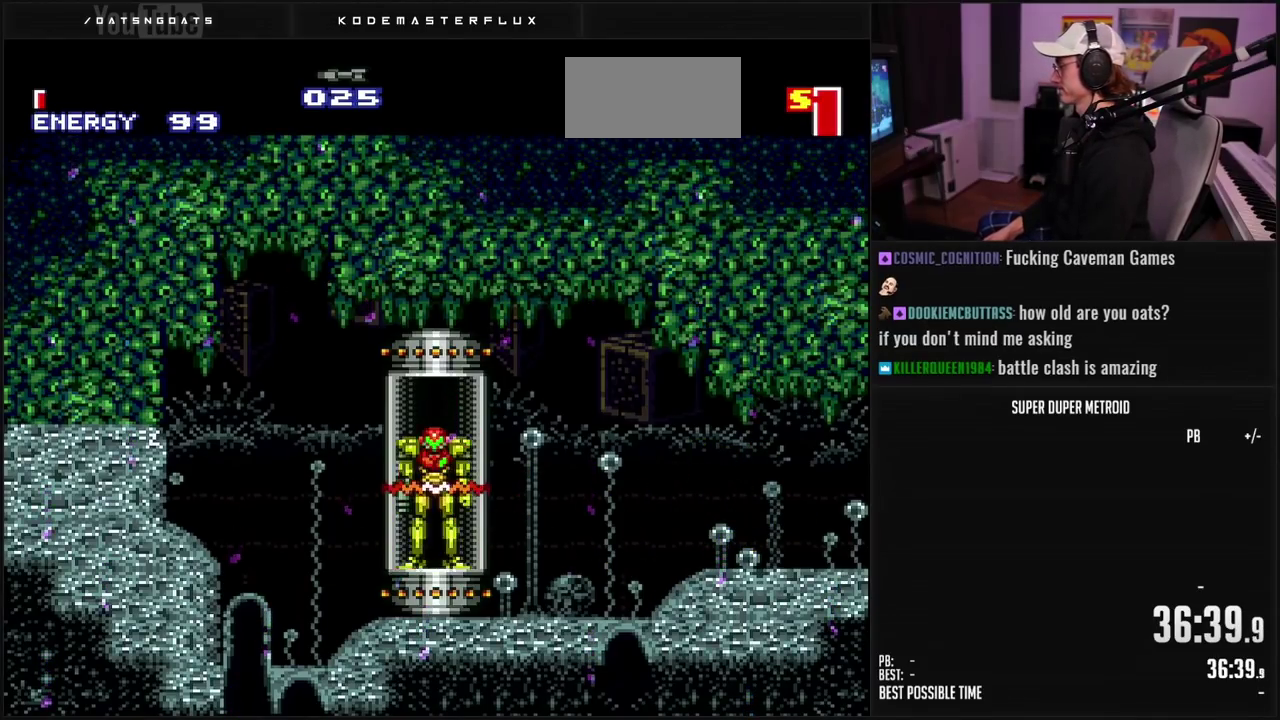
{"buttons": [], "events": [[83, "B", "up"]]}